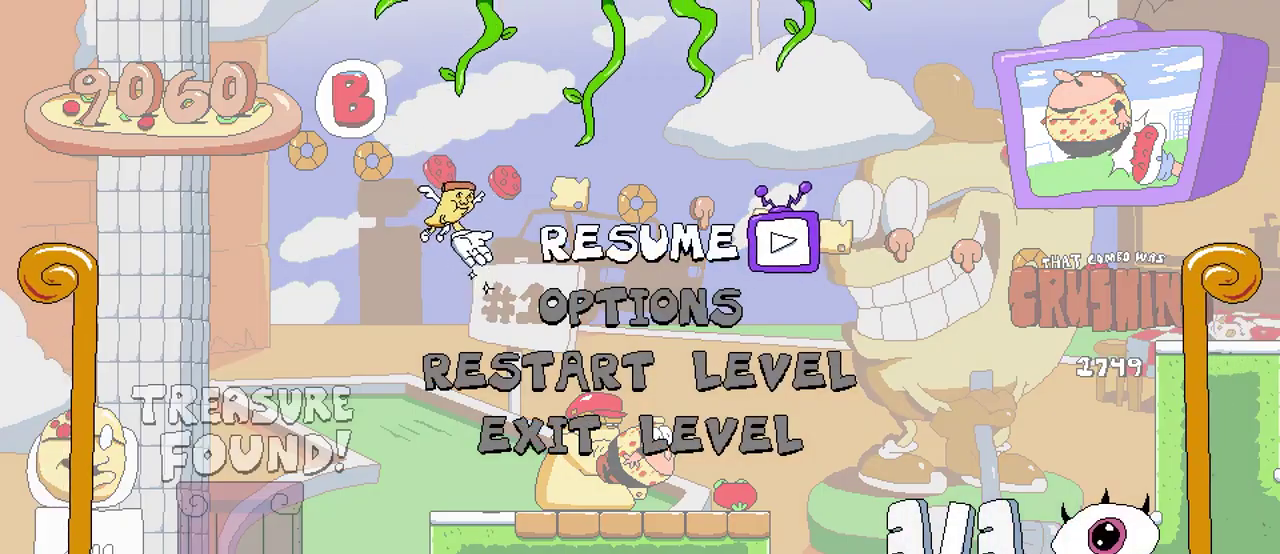
Gameplay with a controller (Xbox layout); each line is a JSON object with the inputs held at the frame after it. "events" lists button and stick changes between this image and that frame as [ms after this image, input, new state], when the widget could be followed in between. Not read: left_stick right_stick.
{"buttons": [], "events": []}
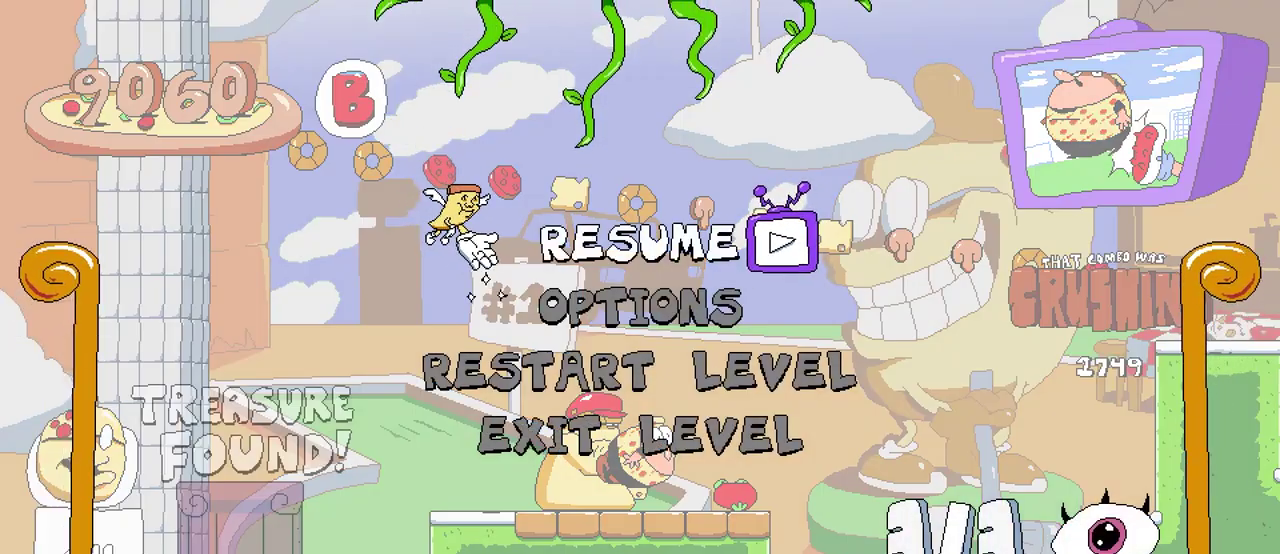
{"buttons": ["DPAD_DOWN"], "events": [[417, "DPAD_DOWN", "down"]]}
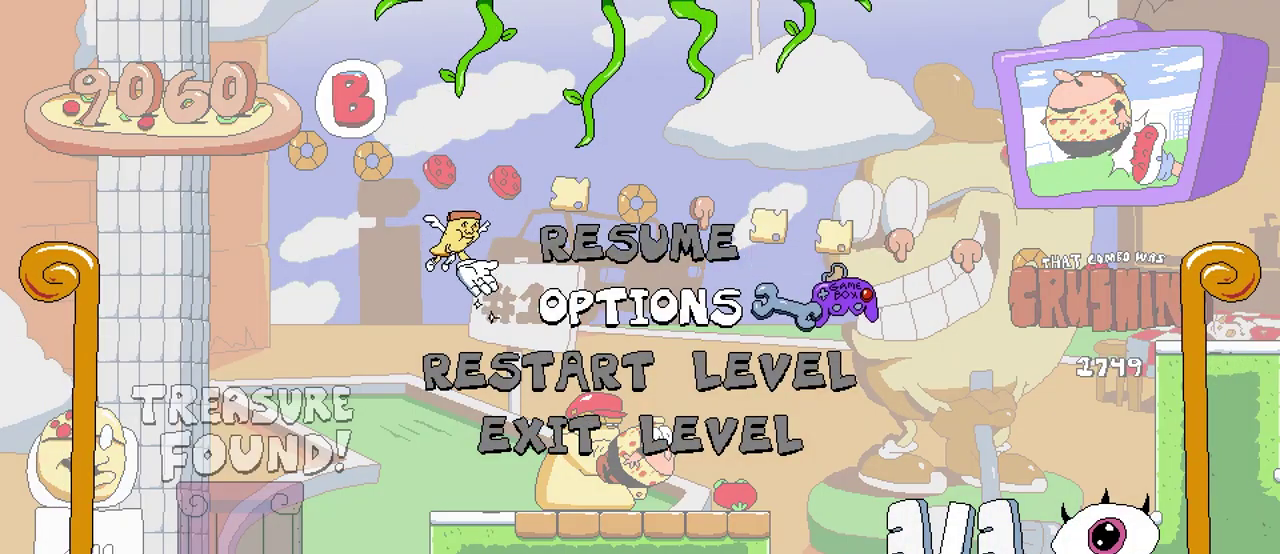
{"buttons": [], "events": [[17, "DPAD_DOWN", "up"], [67, "DPAD_DOWN", "down"], [183, "A", "down"], [183, "DPAD_DOWN", "up"], [283, "A", "up"]]}
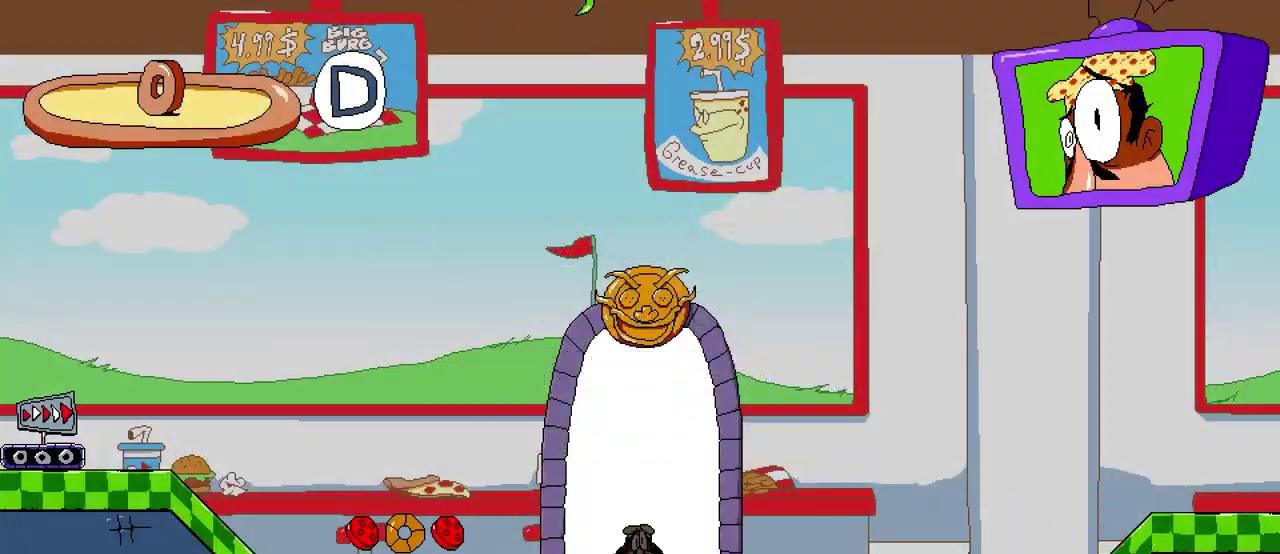
{"buttons": [], "events": []}
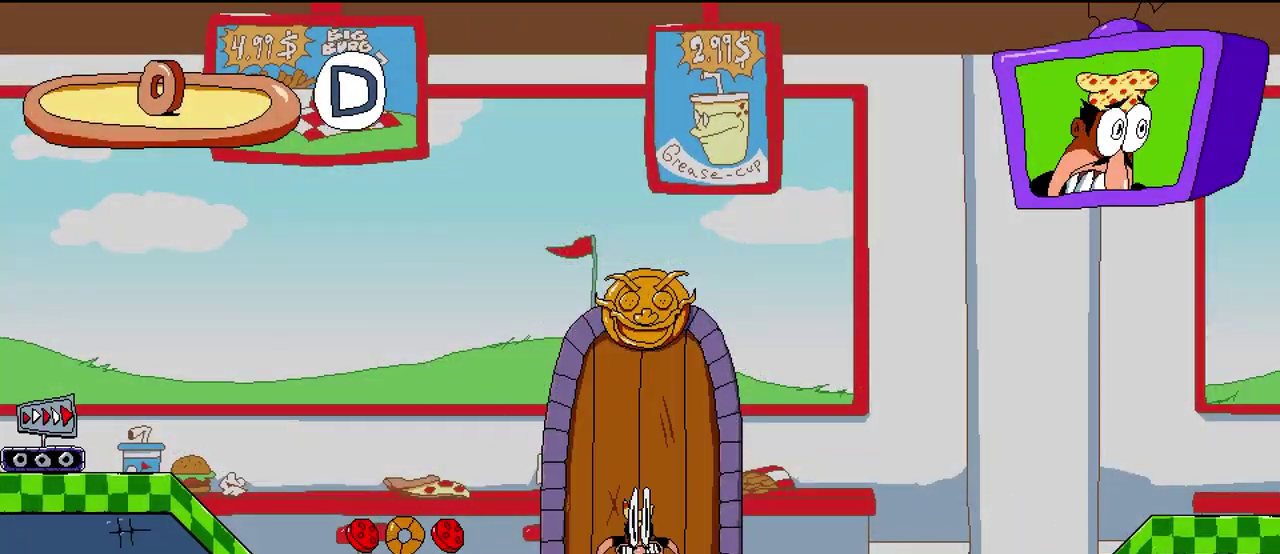
{"buttons": ["R2", "DPAD_LEFT"], "events": [[17, "R2", "down"], [117, "DPAD_LEFT", "down"]]}
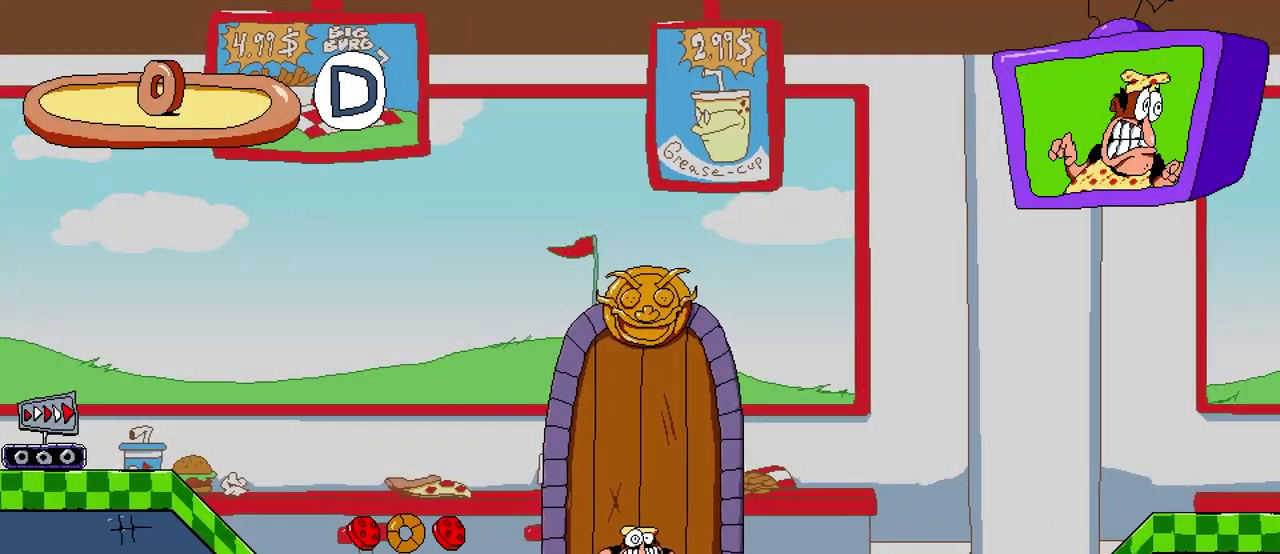
{"buttons": ["R2", "DPAD_LEFT"], "events": []}
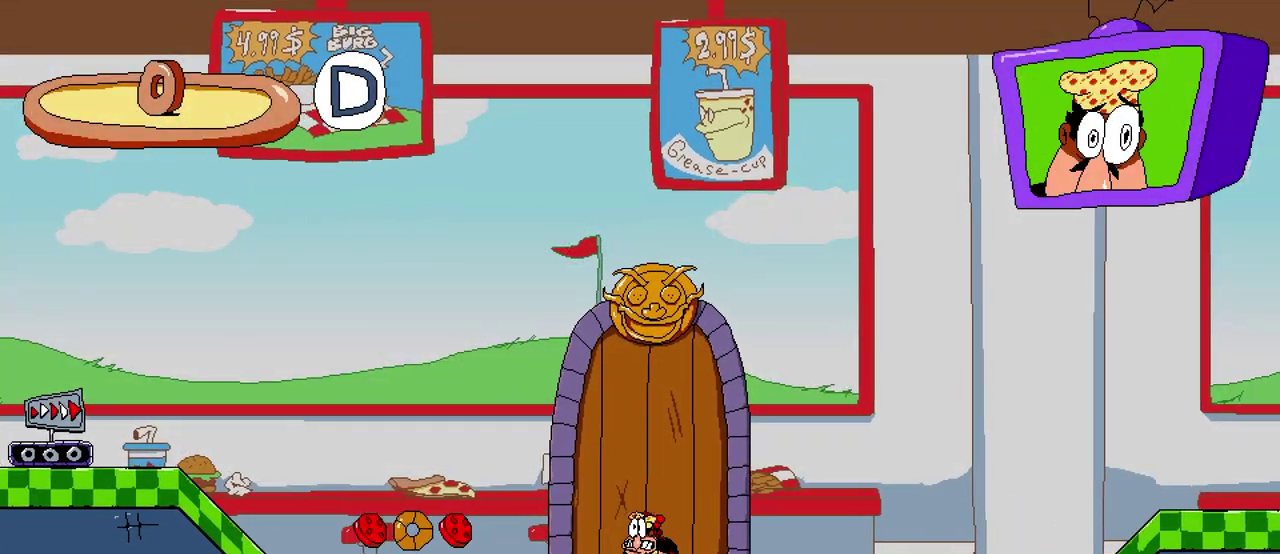
{"buttons": ["R2", "DPAD_LEFT"], "events": []}
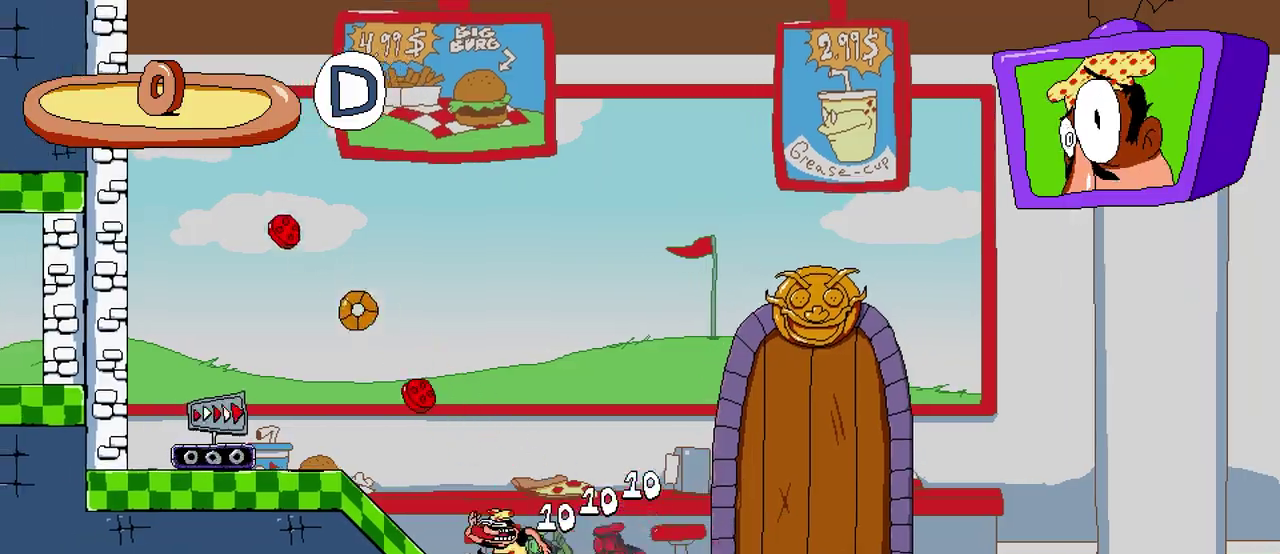
{"buttons": ["R2"], "events": [[33, "DPAD_LEFT", "up"]]}
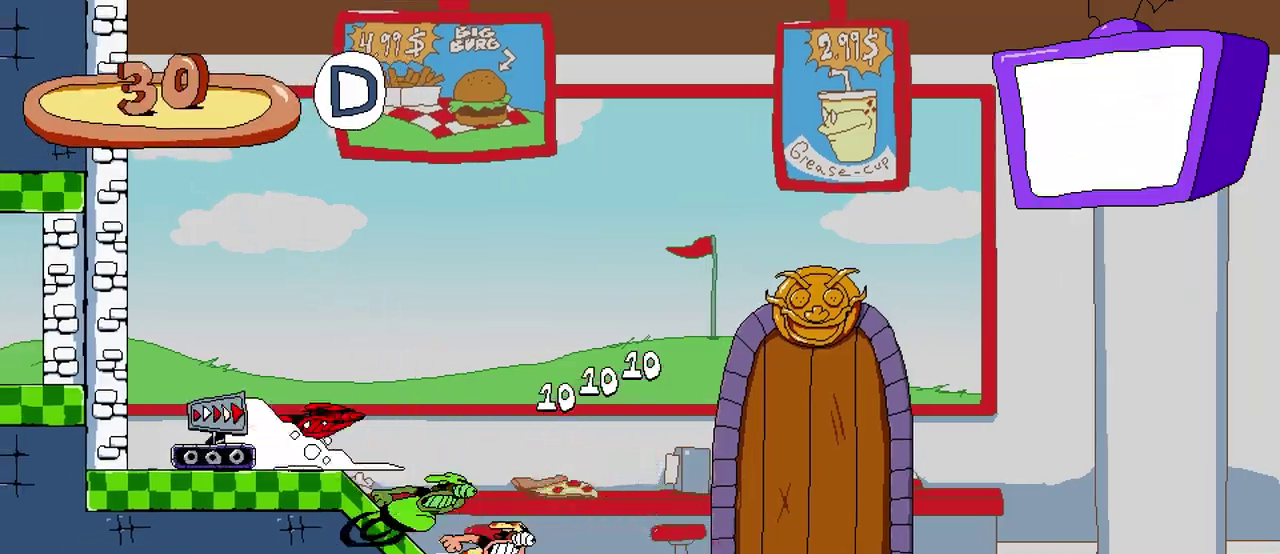
{"buttons": ["R2"], "events": []}
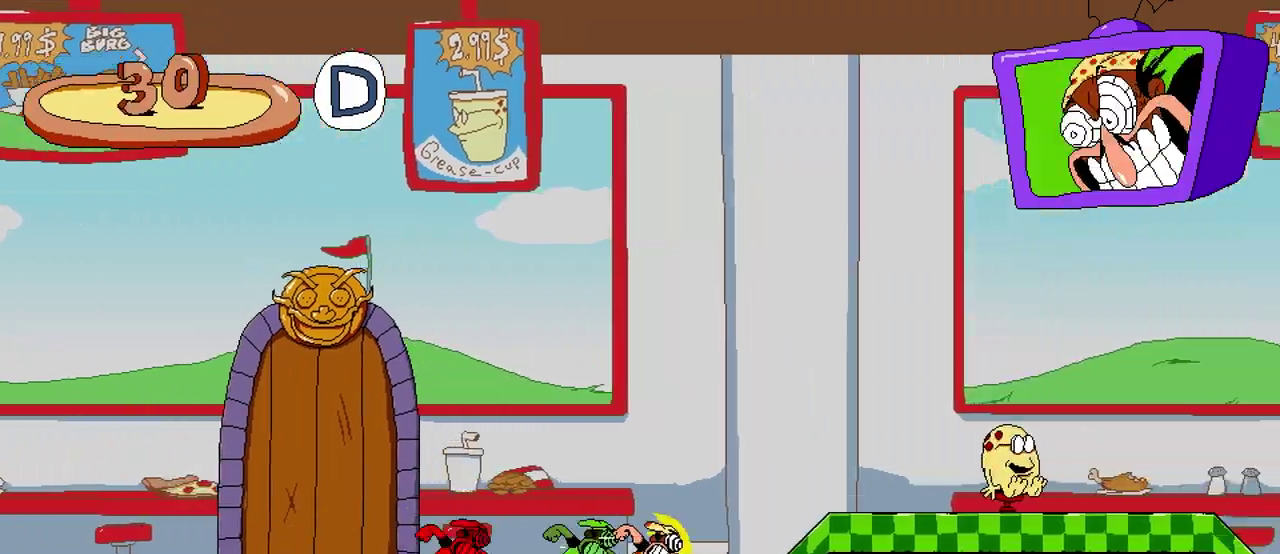
{"buttons": ["R2"], "events": []}
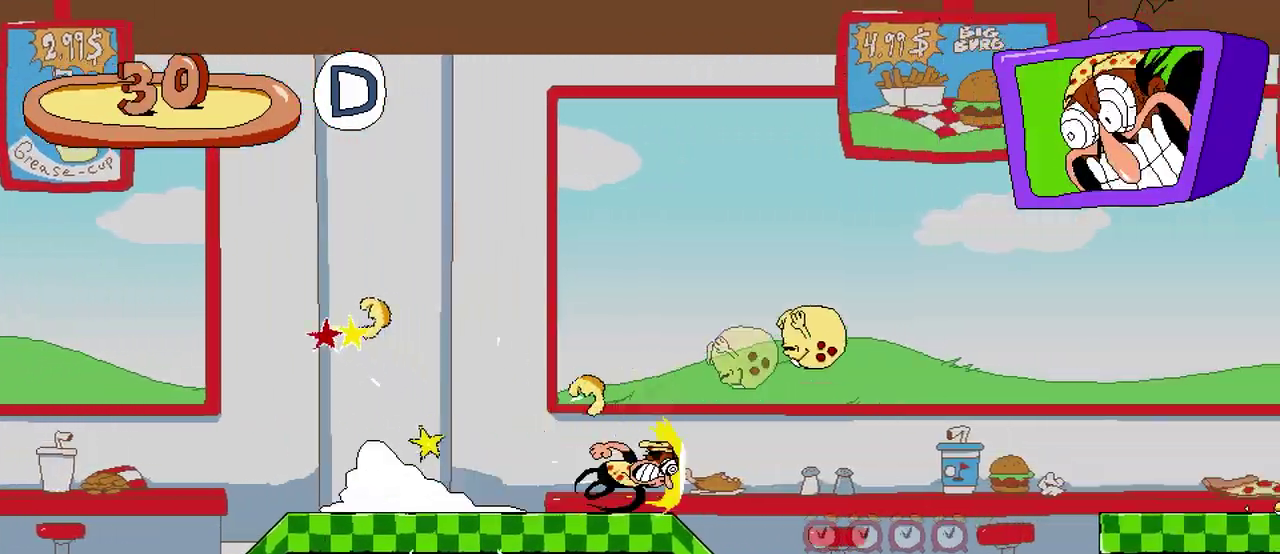
{"buttons": ["R2"], "events": [[317, "A", "down"], [467, "A", "up"]]}
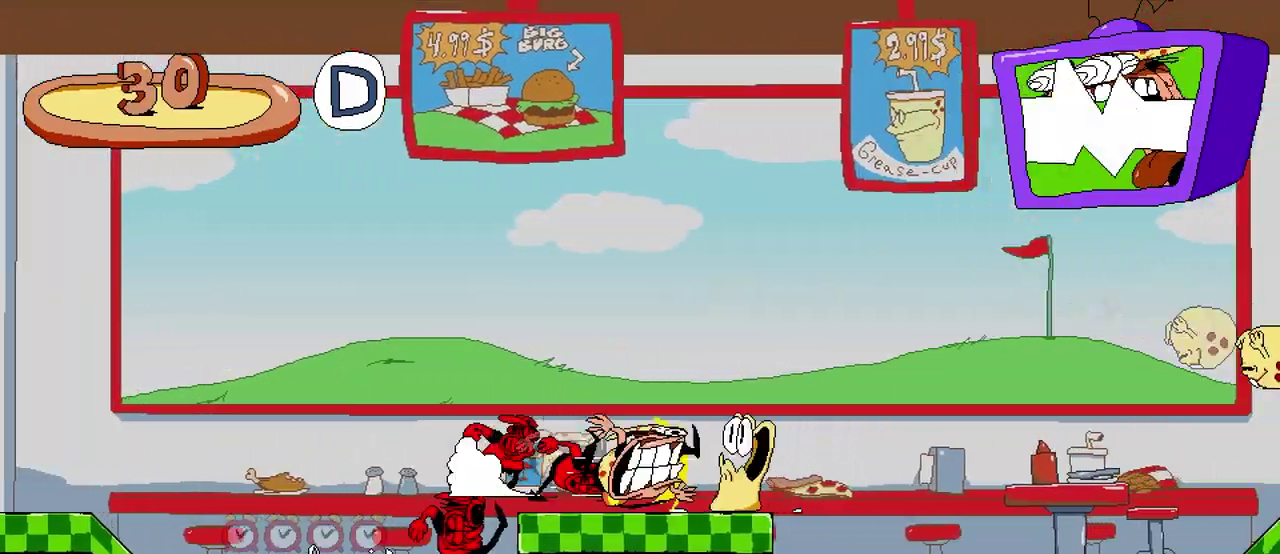
{"buttons": ["R2"], "events": []}
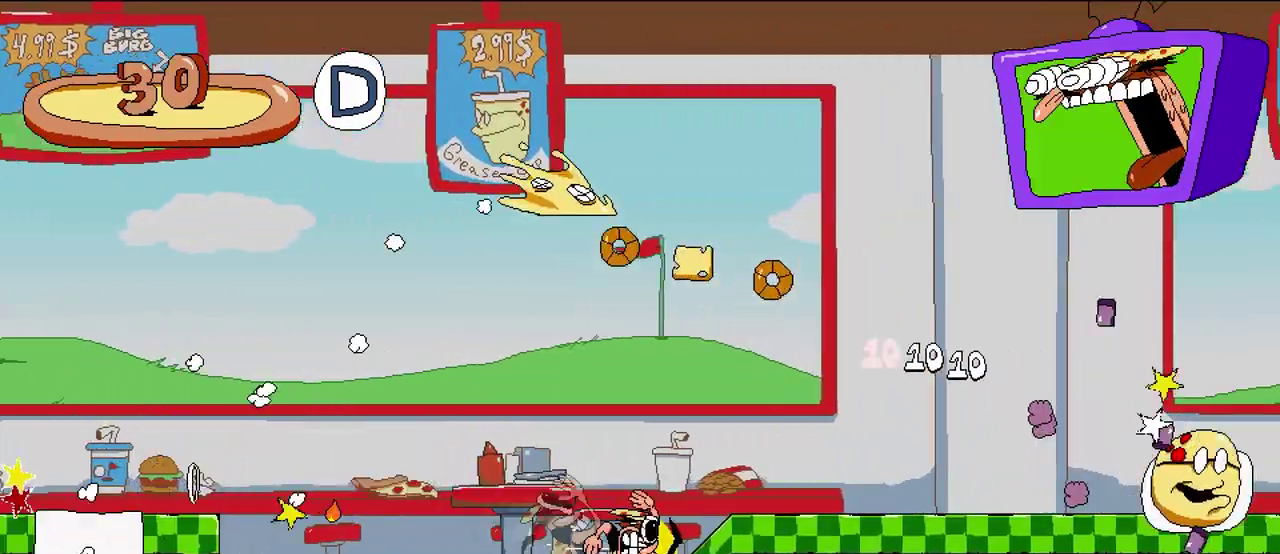
{"buttons": ["R2"], "events": []}
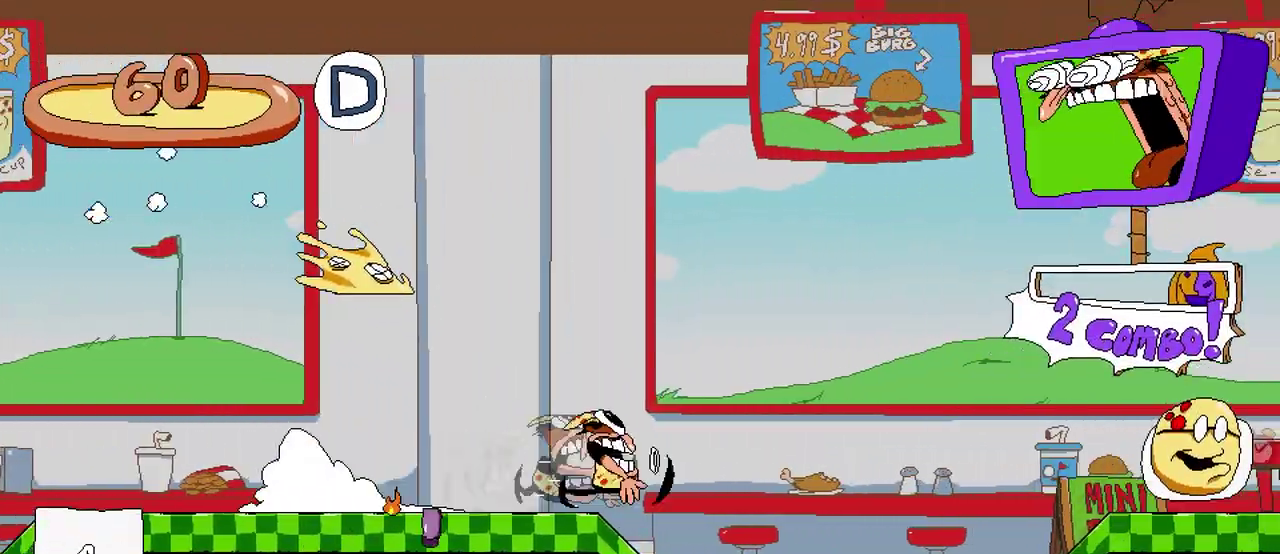
{"buttons": ["R2"], "events": []}
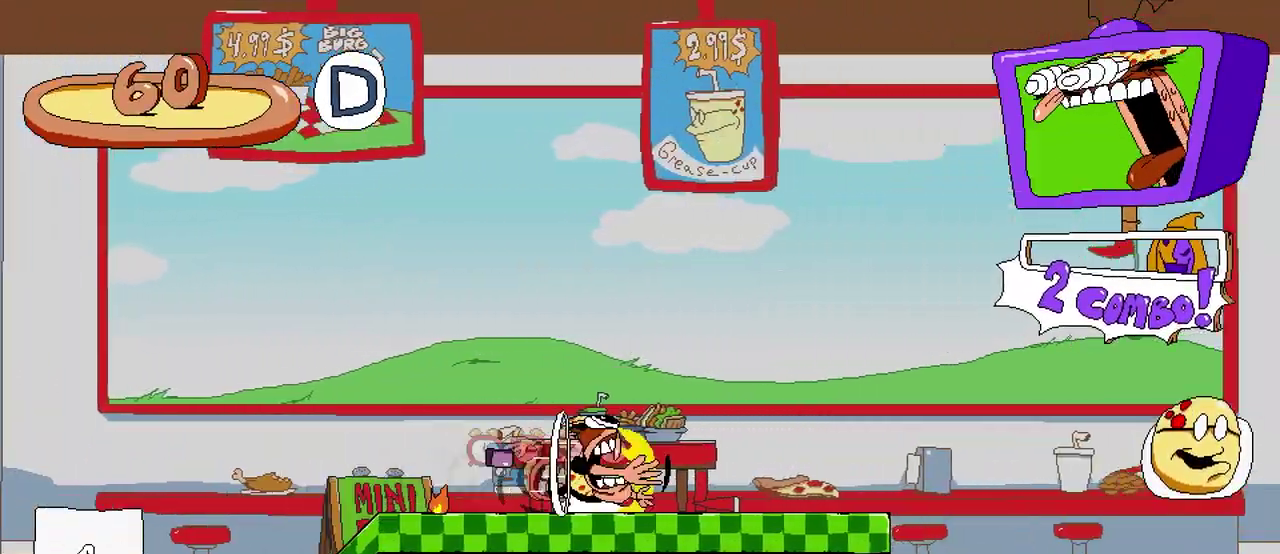
{"buttons": ["R2"], "events": []}
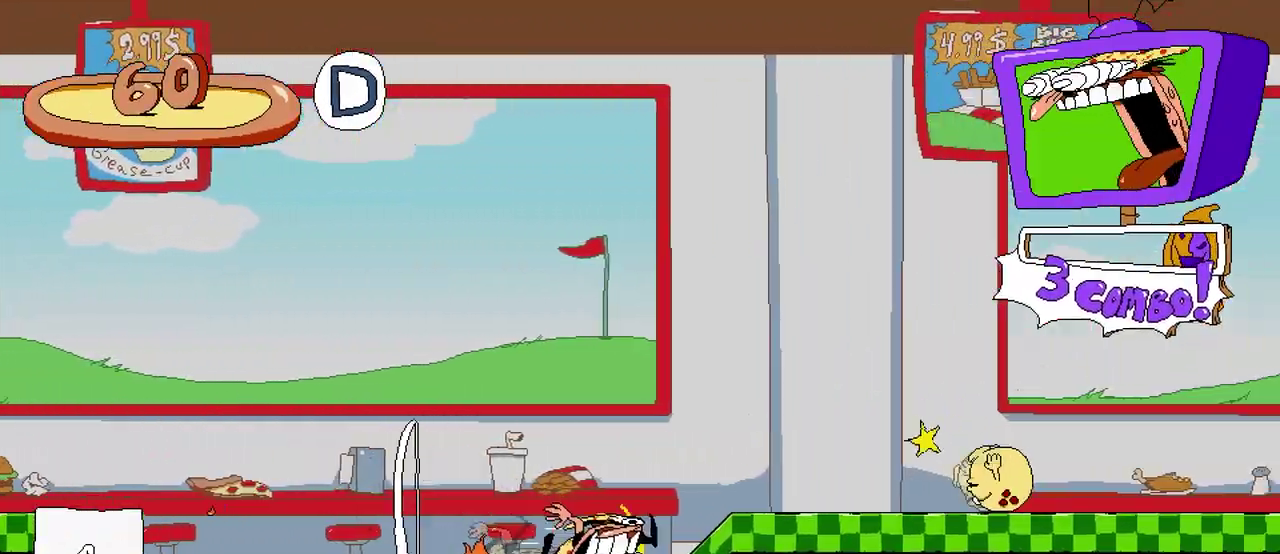
{"buttons": ["R2"], "events": []}
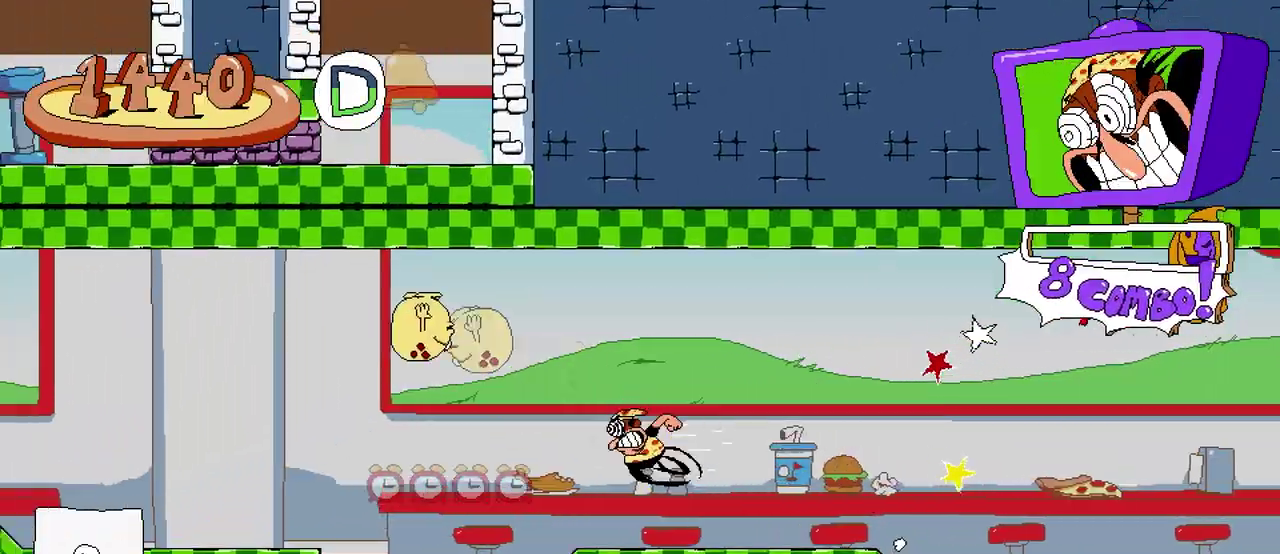
{"buttons": ["R2"], "events": [[233, "A", "down"], [367, "A", "up"]]}
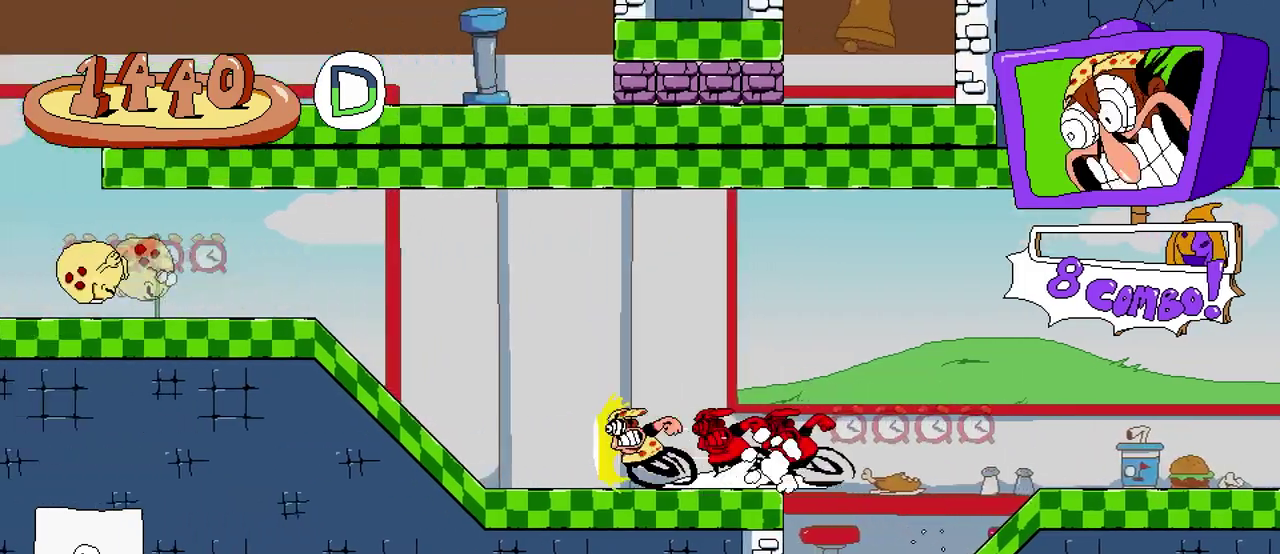
{"buttons": ["R2"], "events": []}
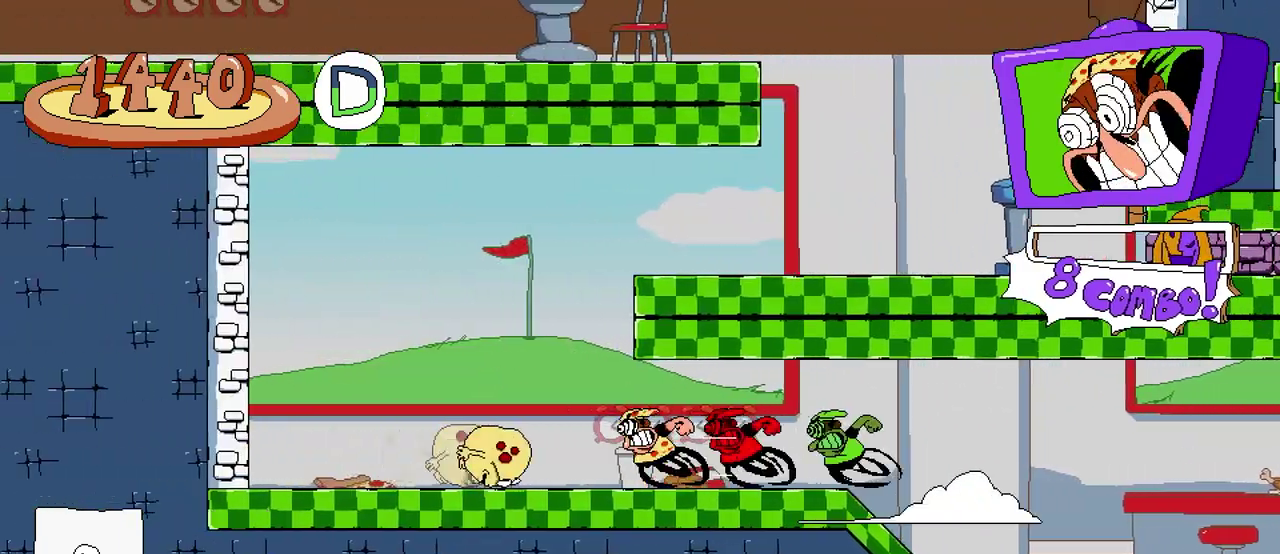
{"buttons": ["R2"], "events": [[133, "DPAD_RIGHT", "down"], [267, "DPAD_RIGHT", "up"]]}
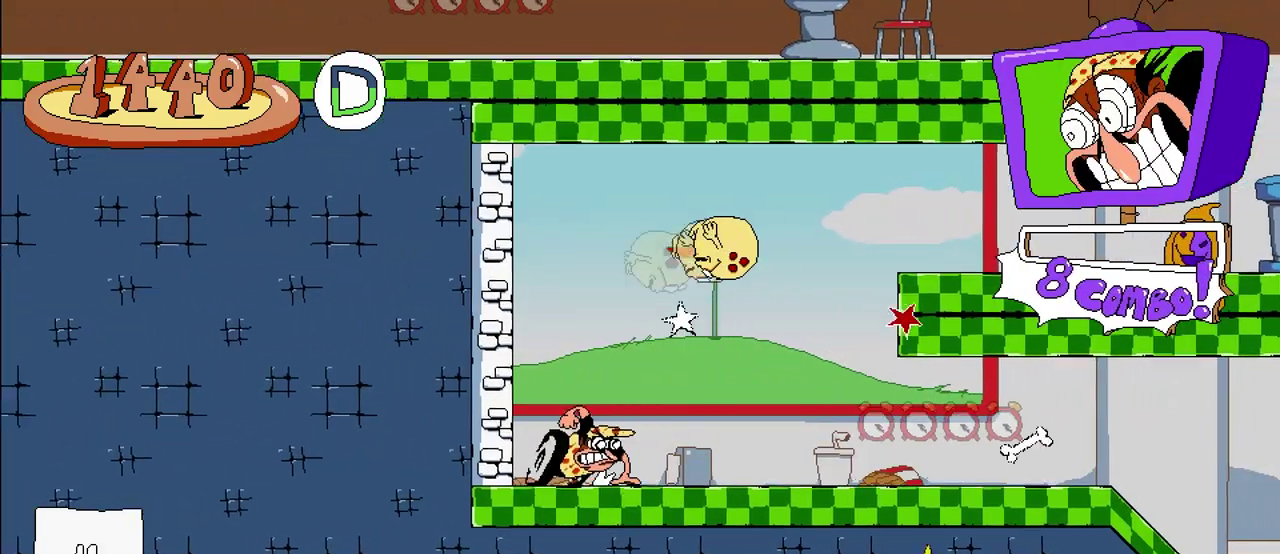
{"buttons": [], "events": [[200, "R2", "up"]]}
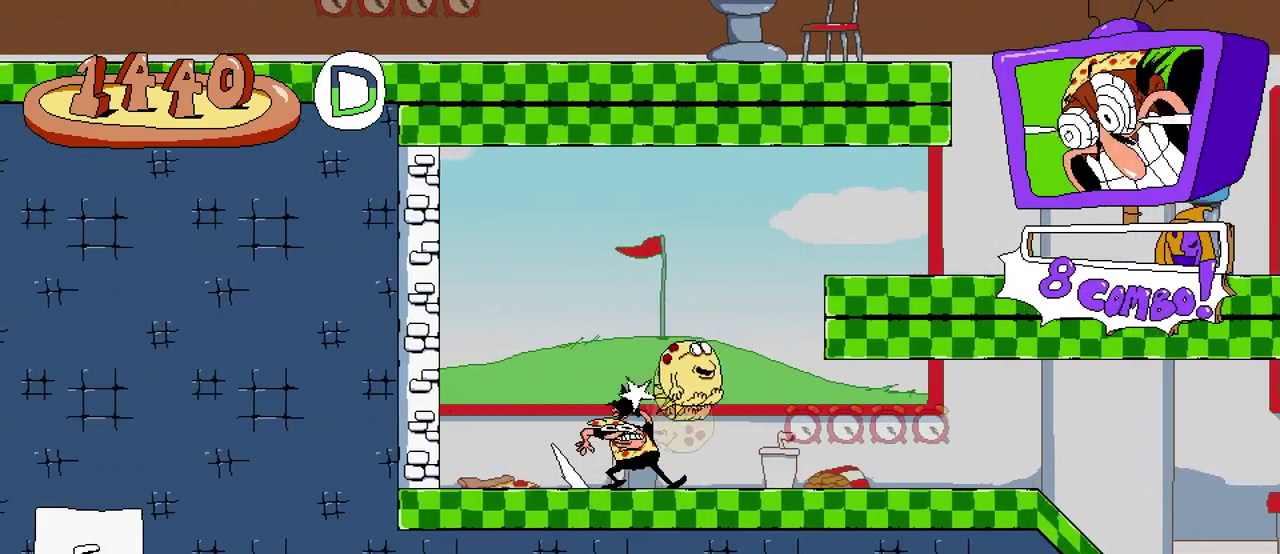
{"buttons": [], "events": []}
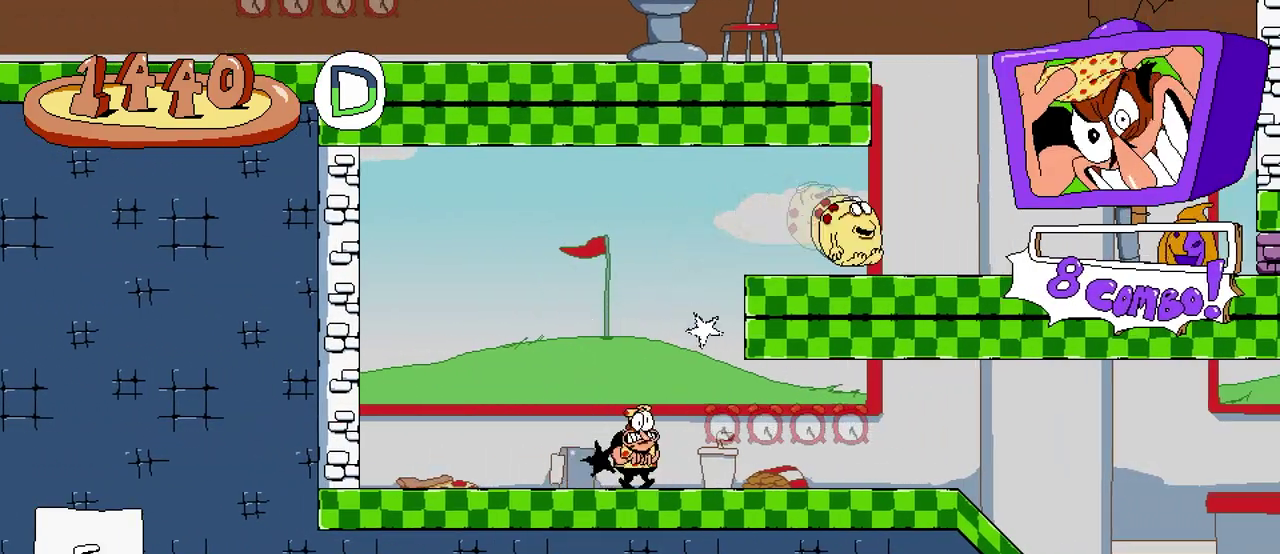
{"buttons": ["A", "R2", "DPAD_RIGHT"], "events": [[150, "R2", "down"], [183, "A", "down"], [200, "DPAD_RIGHT", "down"]]}
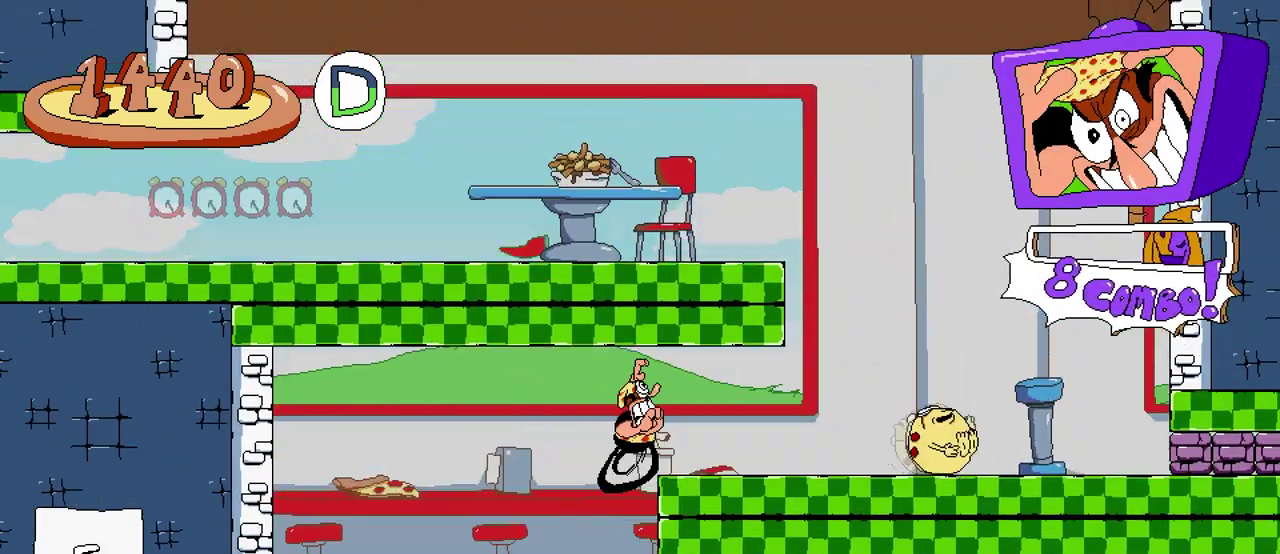
{"buttons": ["R2", "DPAD_RIGHT"], "events": [[67, "A", "up"], [317, "A", "down"], [500, "A", "up"]]}
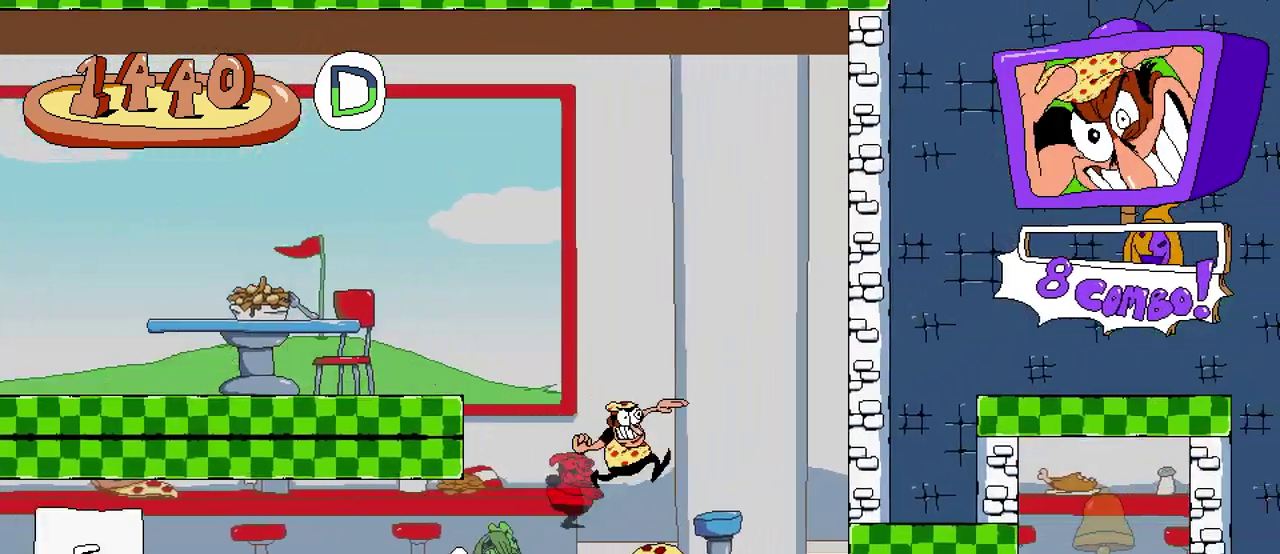
{"buttons": ["DPAD_LEFT"], "events": [[33, "R2", "up"], [167, "DPAD_RIGHT", "up"], [267, "DPAD_LEFT", "down"], [367, "X", "down"], [483, "X", "up"]]}
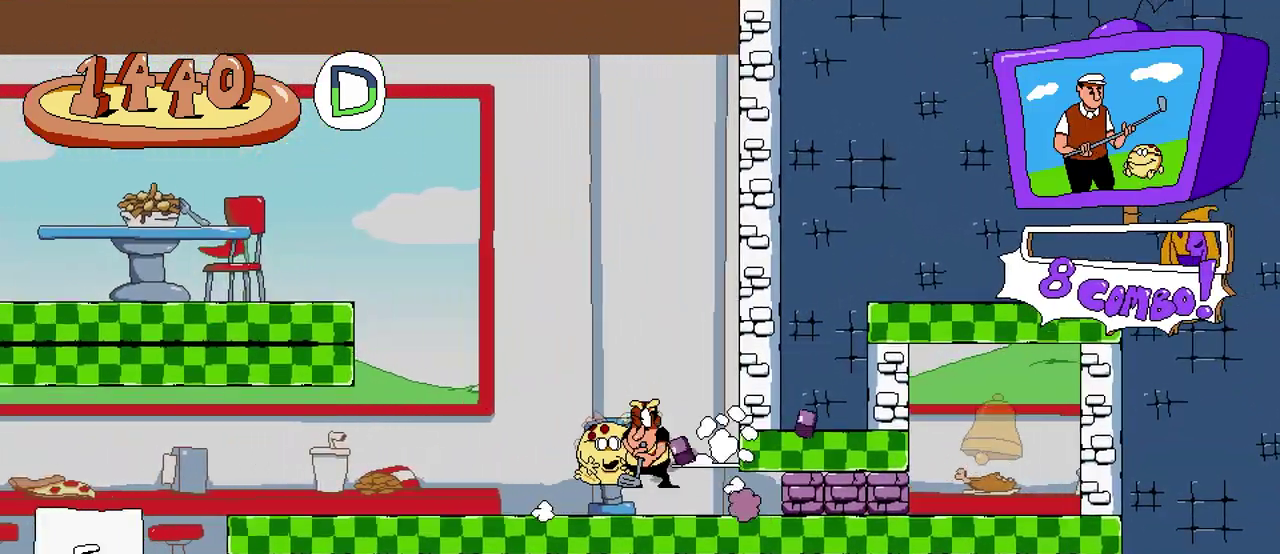
{"buttons": ["R2", "DPAD_LEFT"], "events": [[100, "X", "down"], [200, "X", "up"], [283, "X", "down"], [367, "X", "up"], [500, "R2", "down"]]}
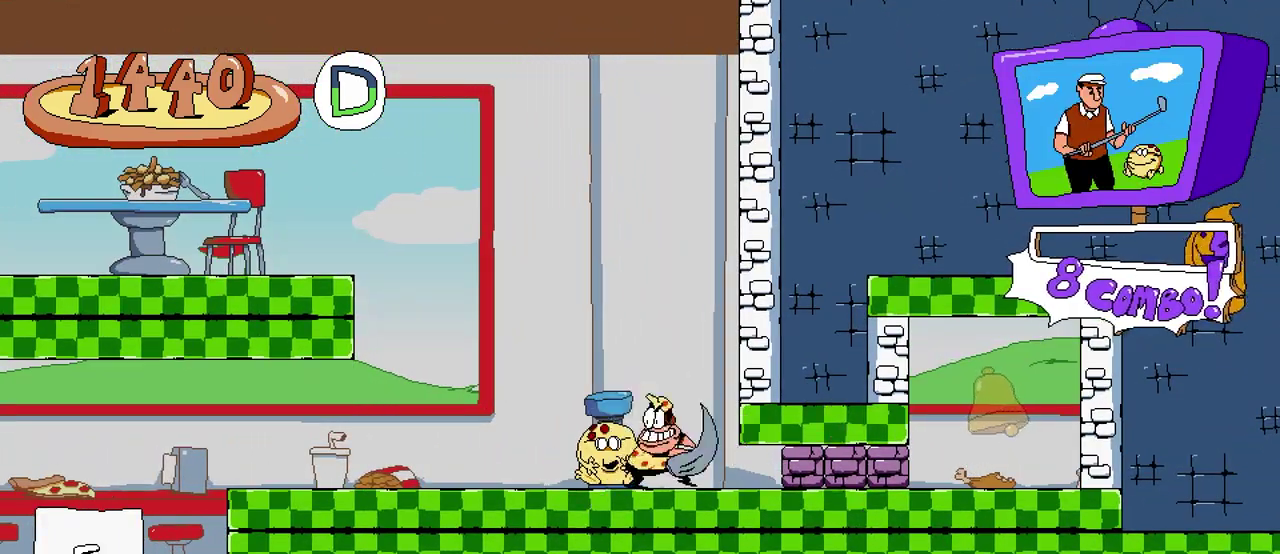
{"buttons": ["R2", "DPAD_LEFT"], "events": []}
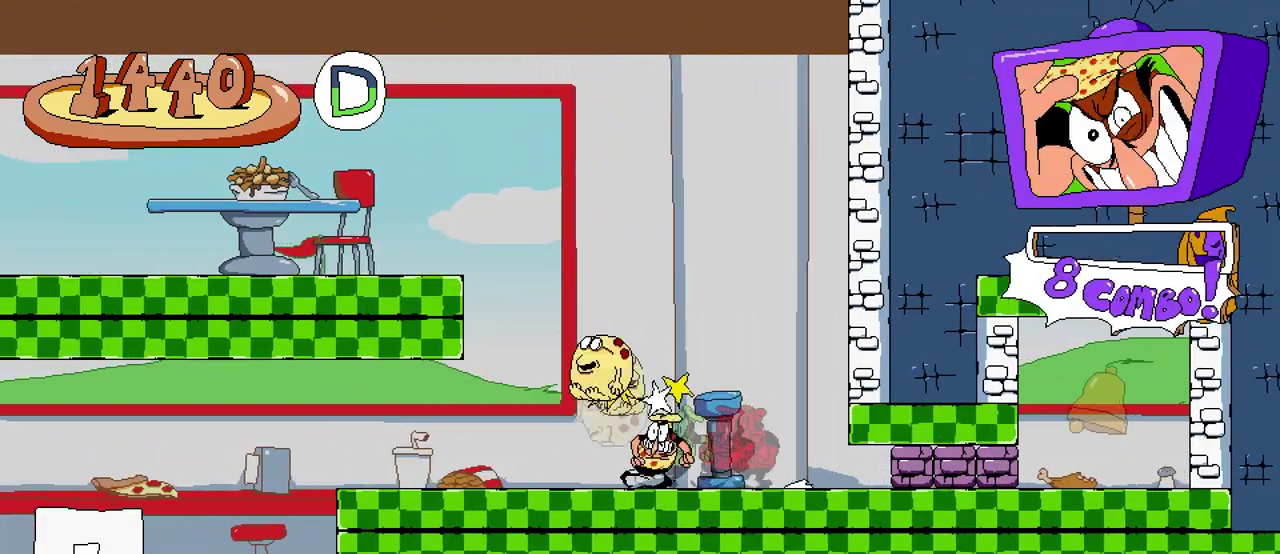
{"buttons": [], "events": [[183, "DPAD_LEFT", "up"], [283, "R2", "up"]]}
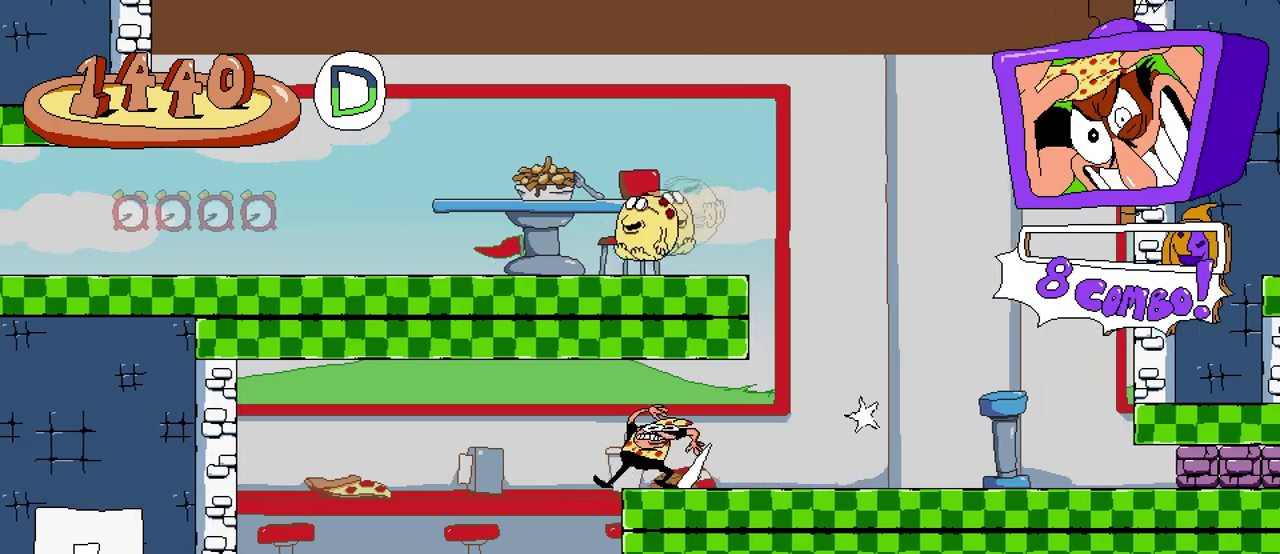
{"buttons": ["DPAD_RIGHT"], "events": [[117, "DPAD_RIGHT", "down"]]}
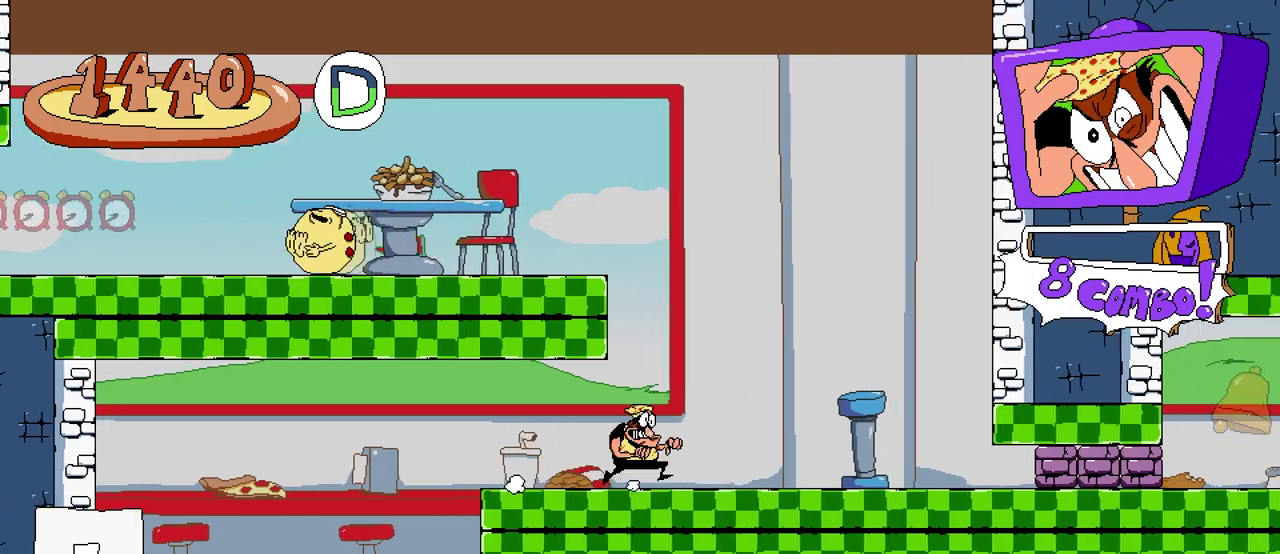
{"buttons": ["A", "R2", "DPAD_LEFT"], "events": [[367, "DPAD_RIGHT", "up"], [483, "DPAD_LEFT", "down"], [483, "R2", "down"], [500, "A", "down"]]}
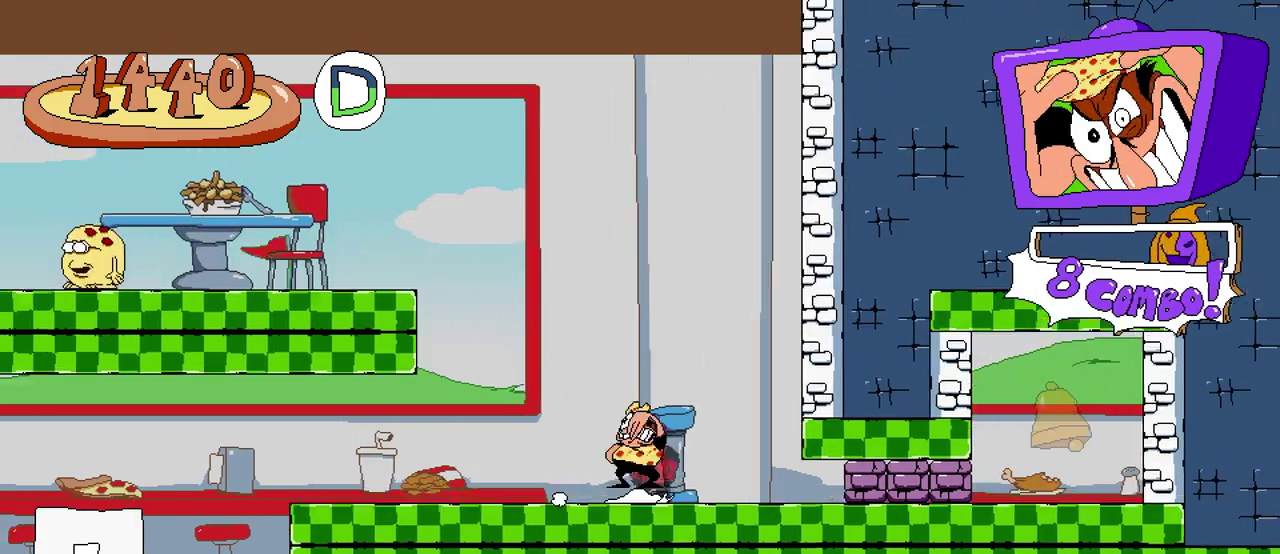
{"buttons": ["A", "R2", "DPAD_LEFT"], "events": []}
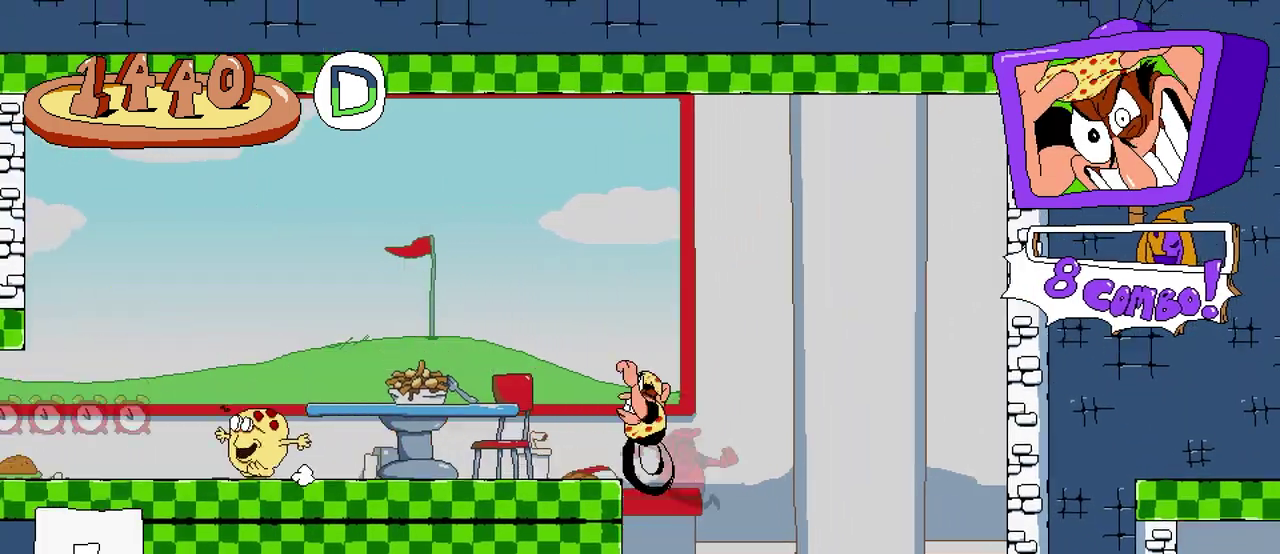
{"buttons": ["A", "R2", "DPAD_LEFT"], "events": [[17, "A", "up"], [283, "A", "down"]]}